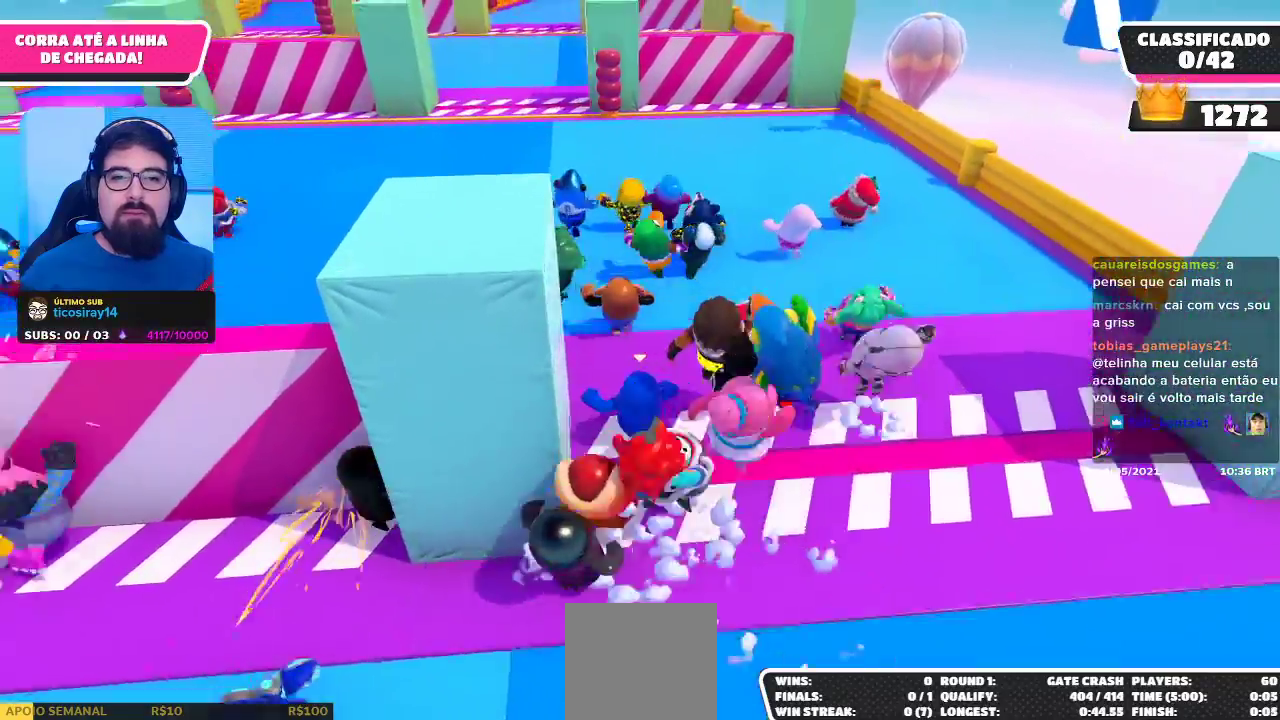
Gameplay with a controller (Xbox layout); each line is a JSON object with the inputs held at the frame after it. "events" lists button and stick changes between this image and that frame as [ms after this image, input, new state], when the widget could be followed in between. Not read: L3.
{"buttons": [], "left_stick": "up", "right_stick": "center", "events": [[383, "left_stick", "up"]]}
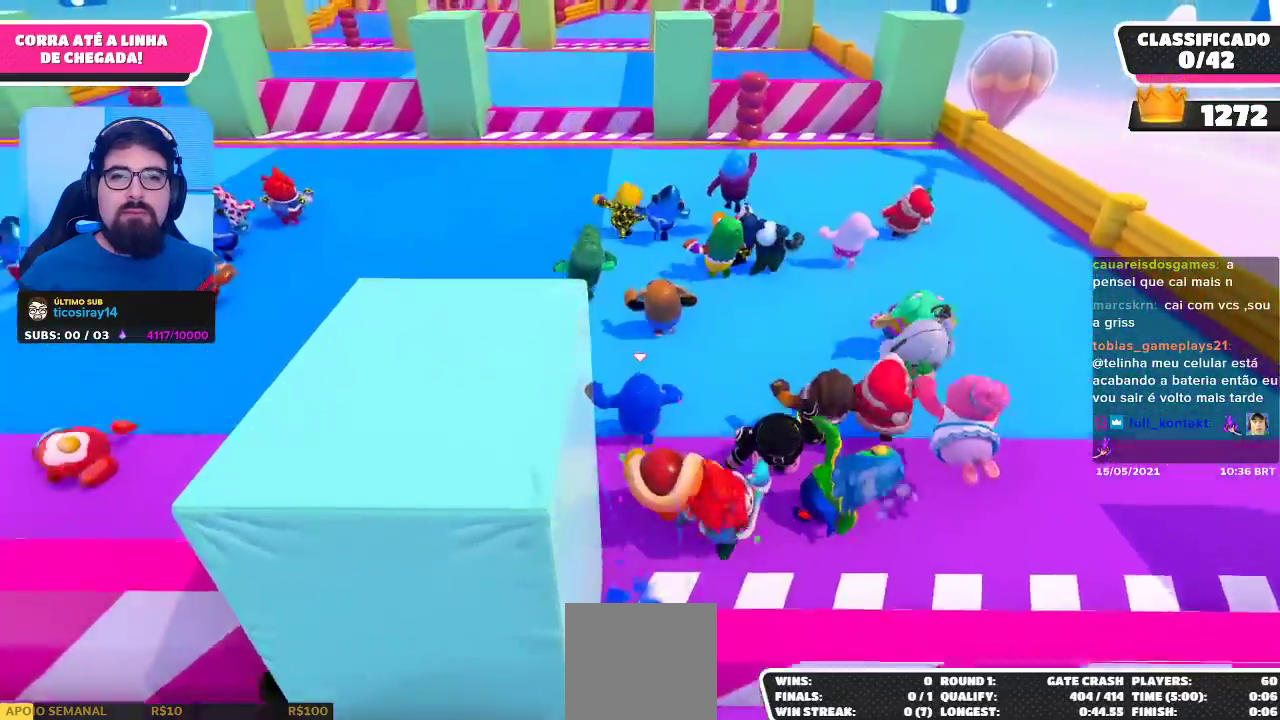
{"buttons": [], "left_stick": "up", "right_stick": "center", "events": []}
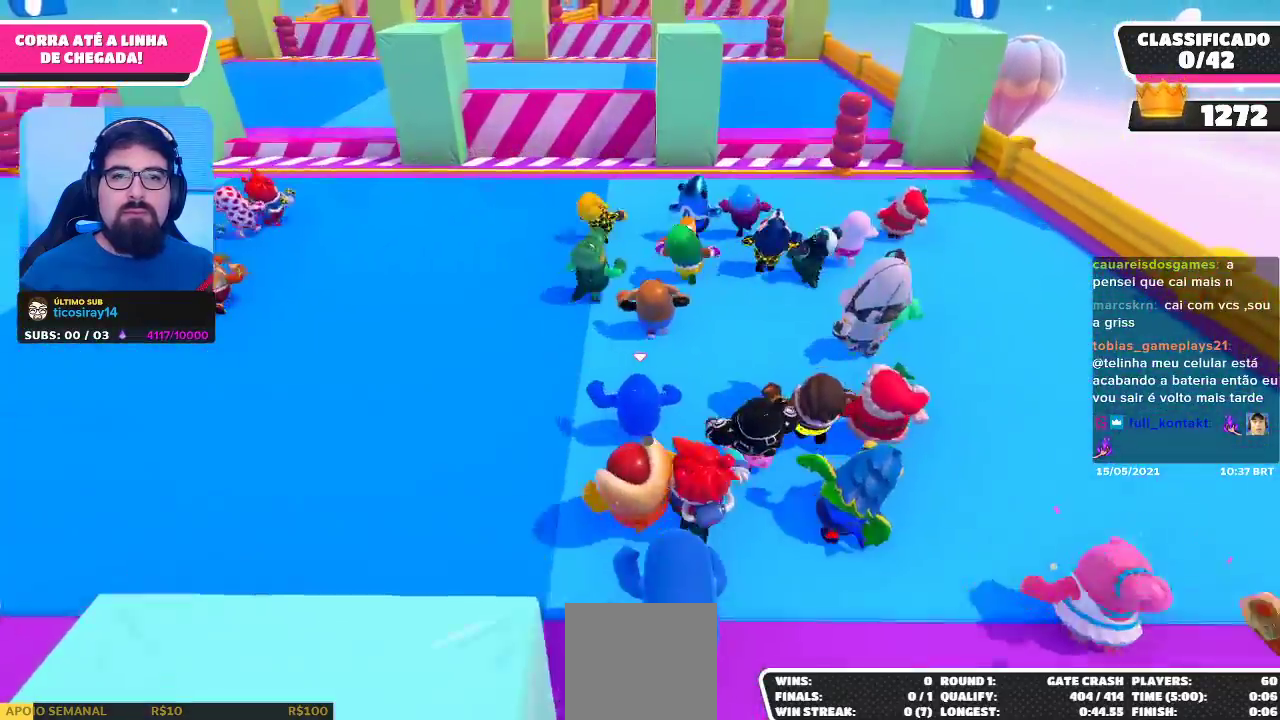
{"buttons": [], "left_stick": "up", "right_stick": "center", "events": []}
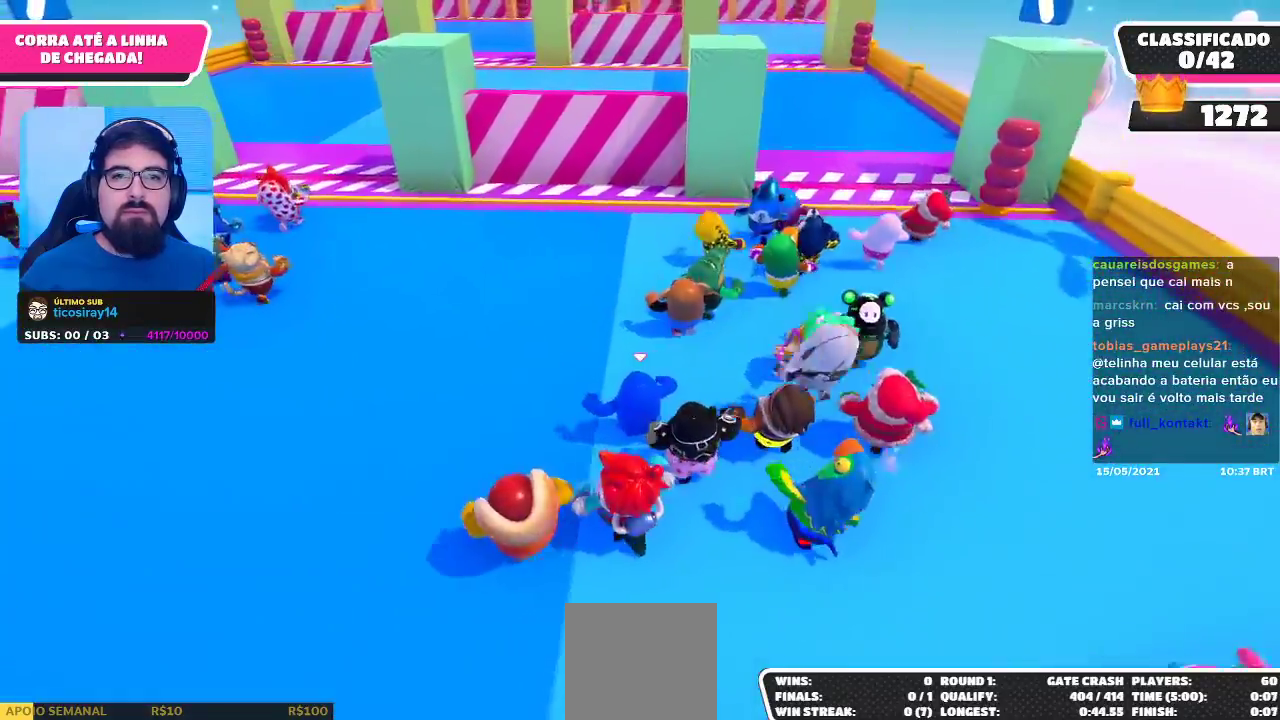
{"buttons": [], "left_stick": "up", "right_stick": "center", "events": []}
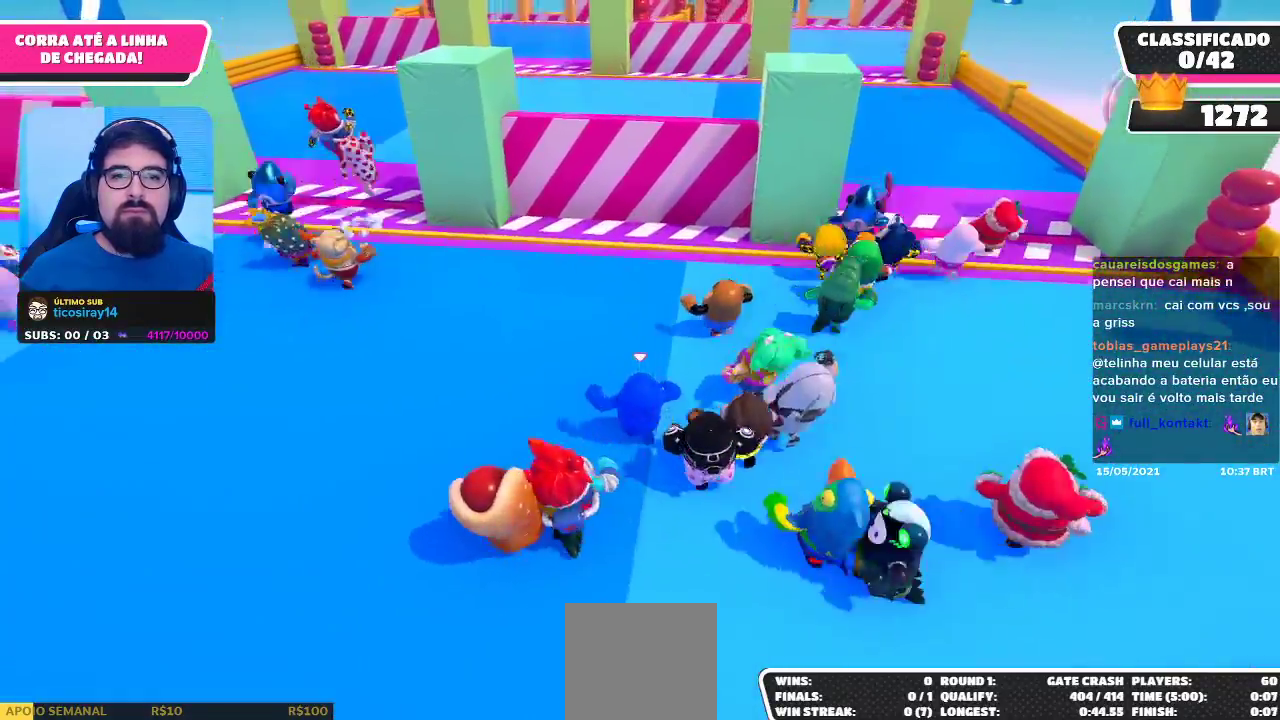
{"buttons": [], "left_stick": "up", "right_stick": "center", "events": []}
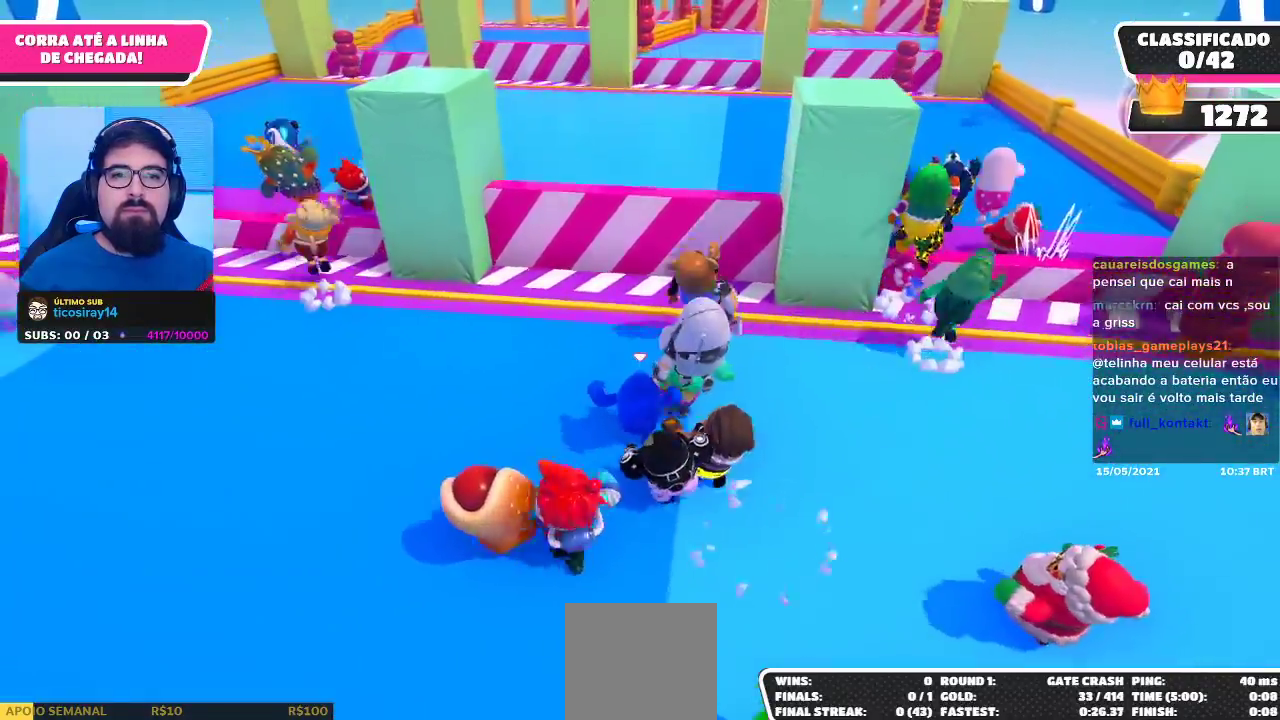
{"buttons": [], "left_stick": "up", "right_stick": "center", "events": []}
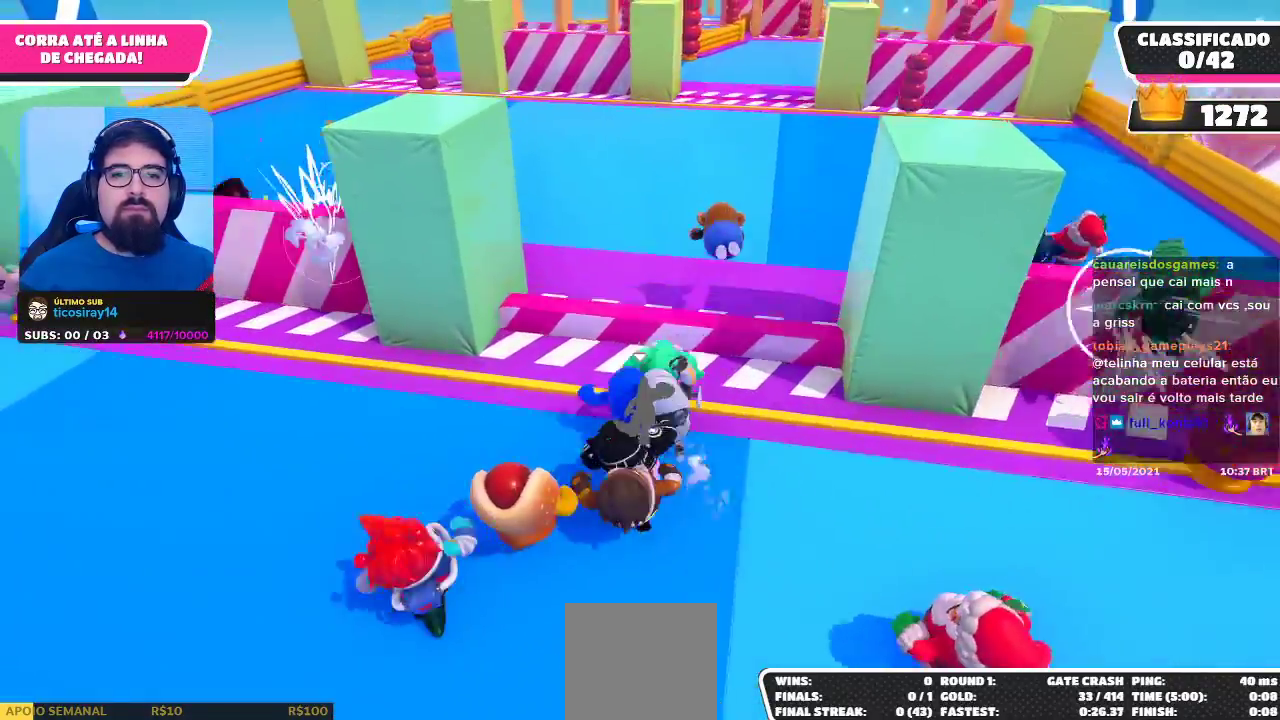
{"buttons": [], "left_stick": "up-right", "right_stick": "center", "events": [[50, "left_stick", "up-right"], [150, "A", "down"], [250, "A", "up"]]}
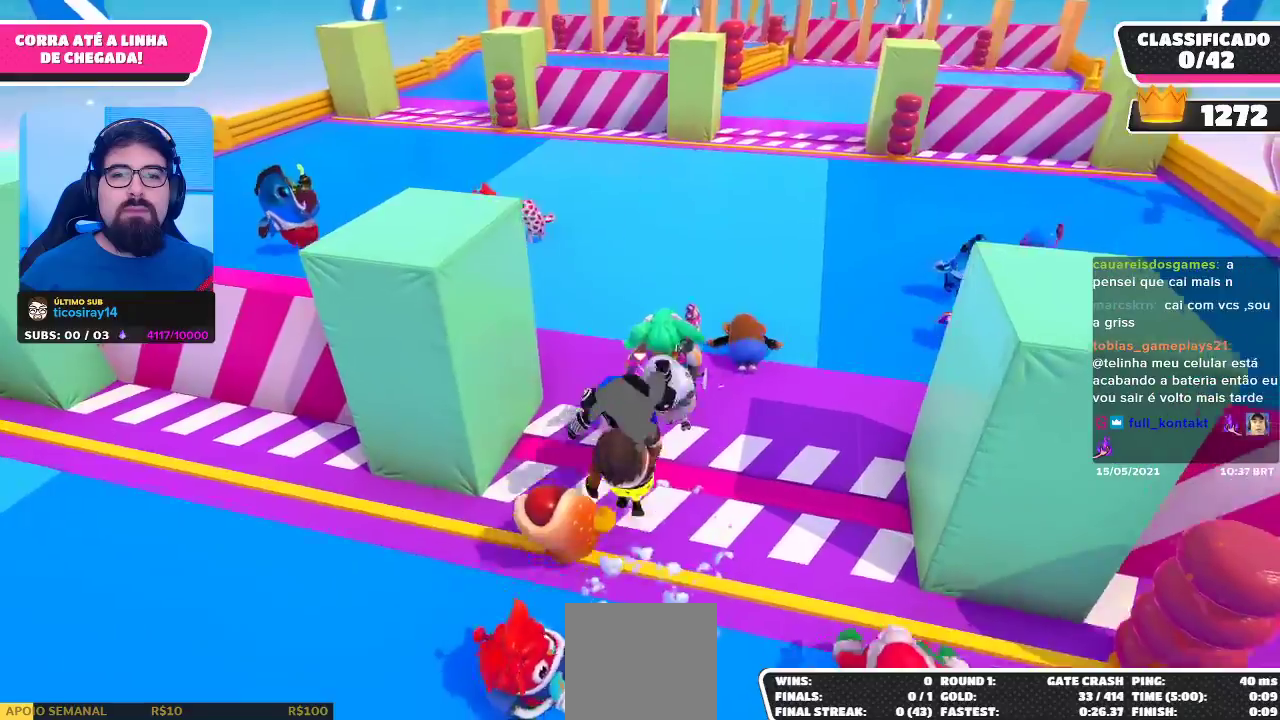
{"buttons": [], "left_stick": "up-right", "right_stick": "center", "events": []}
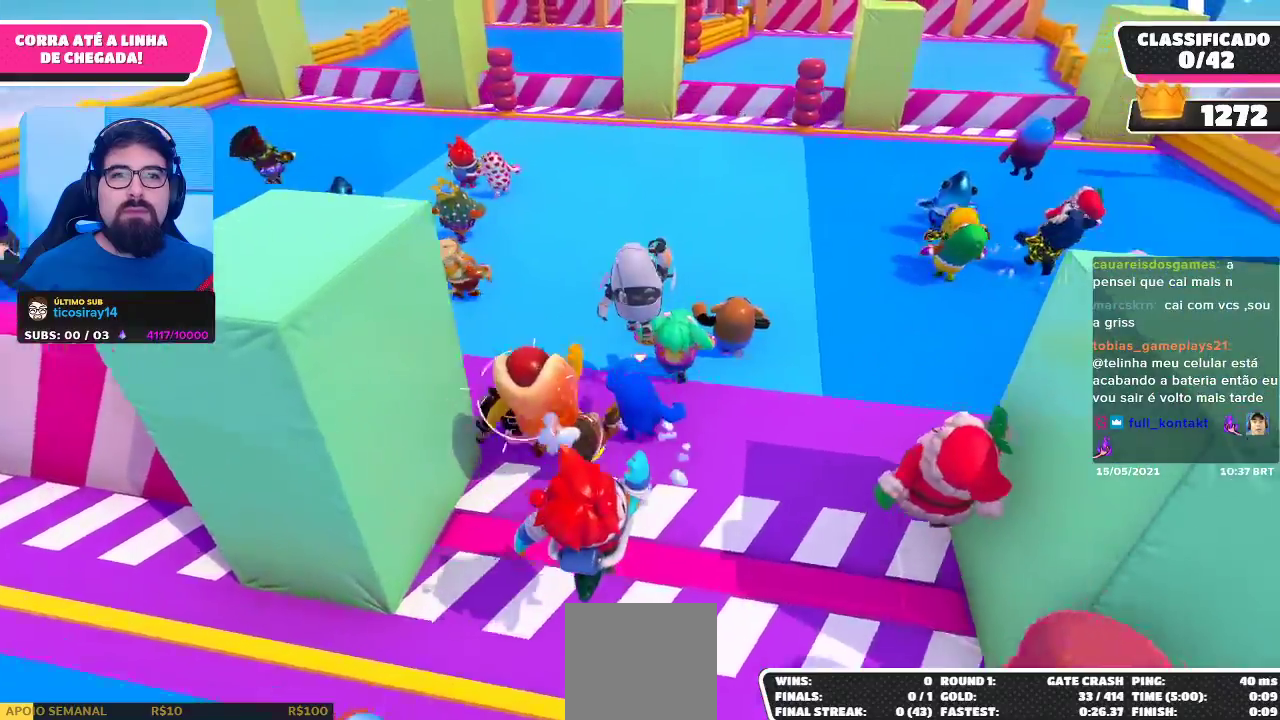
{"buttons": [], "left_stick": "up", "right_stick": "center", "events": [[417, "left_stick", "up"]]}
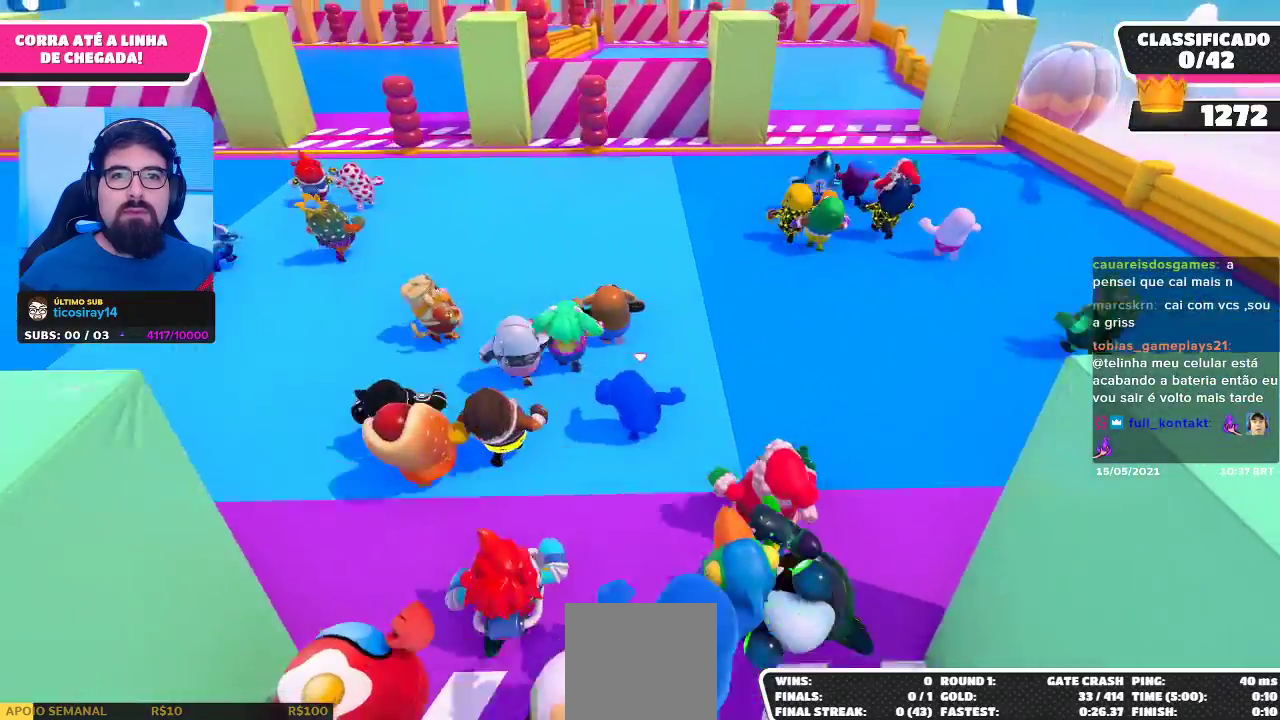
{"buttons": [], "left_stick": "up", "right_stick": "center", "events": []}
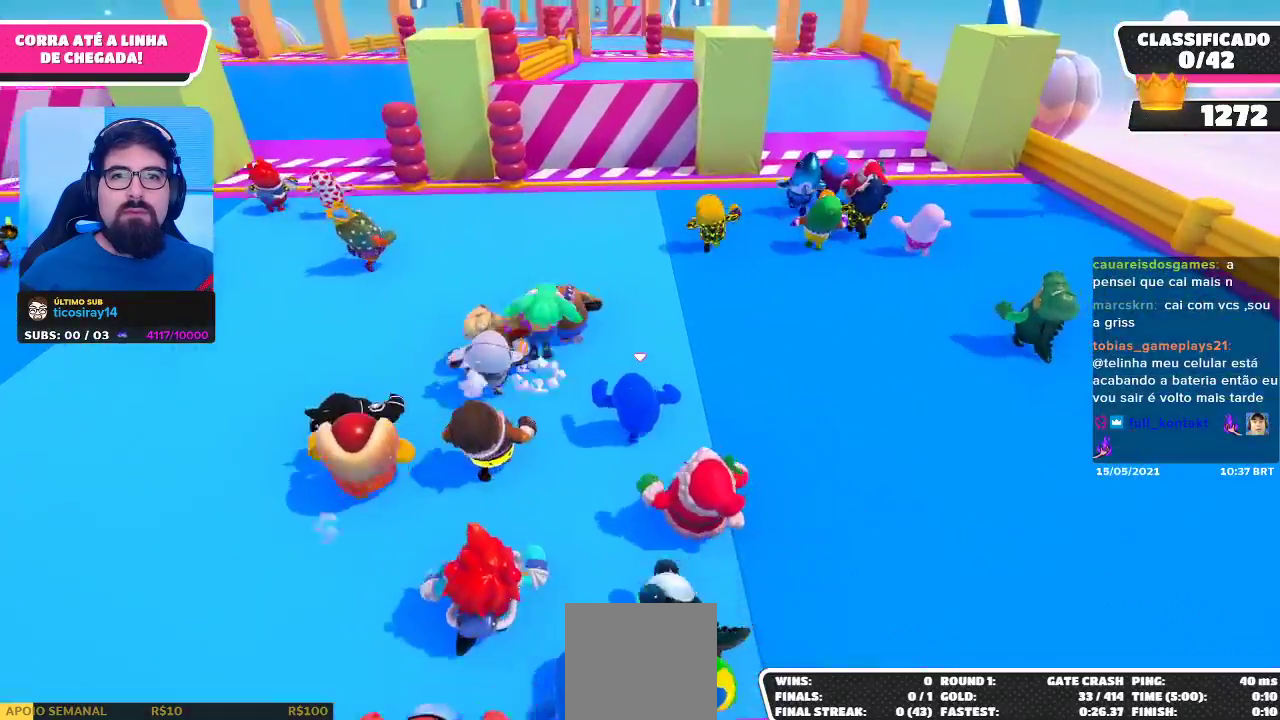
{"buttons": [], "left_stick": "up", "right_stick": "center", "events": []}
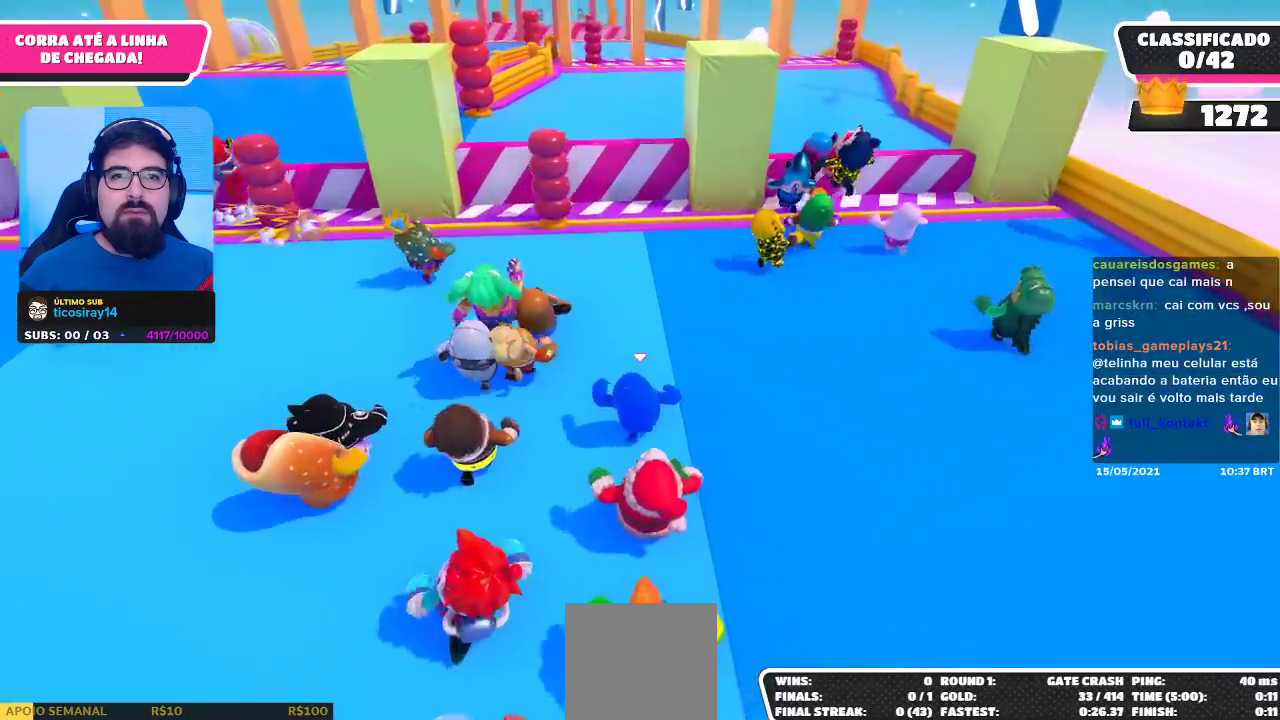
{"buttons": [], "left_stick": "up", "right_stick": "center", "events": []}
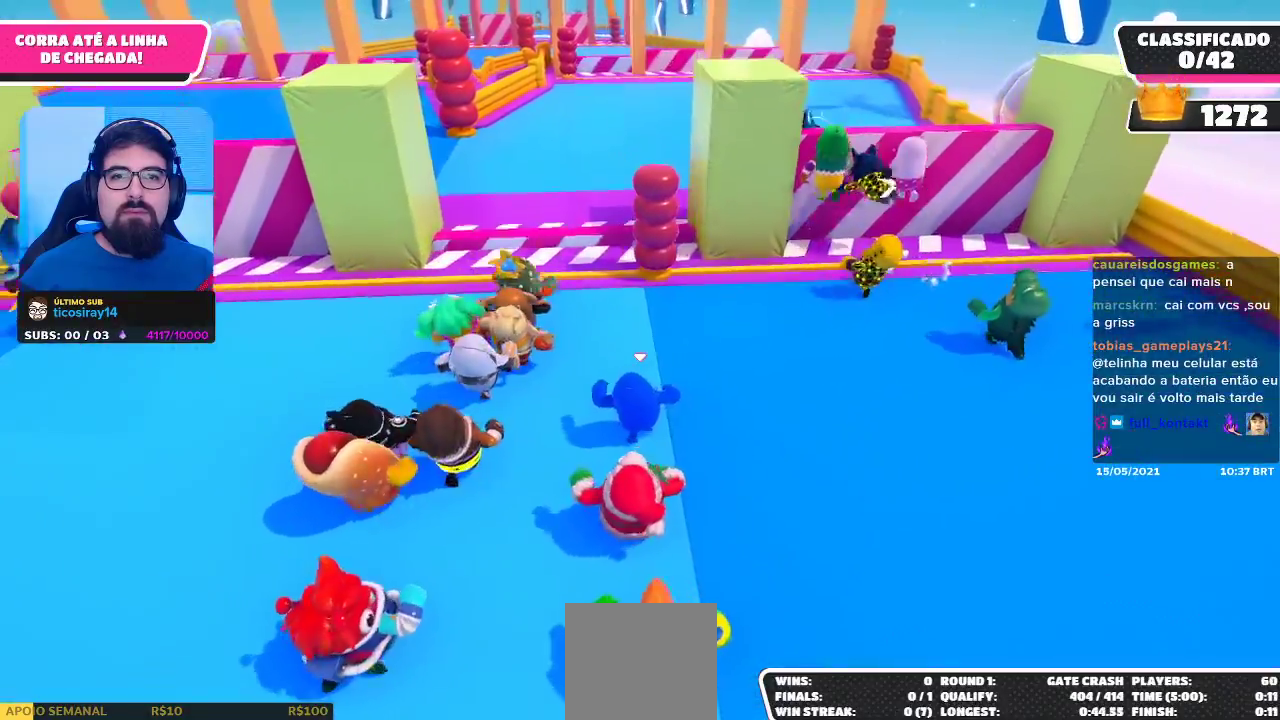
{"buttons": [], "left_stick": "up-right", "right_stick": "center", "events": [[50, "left_stick", "up-right"]]}
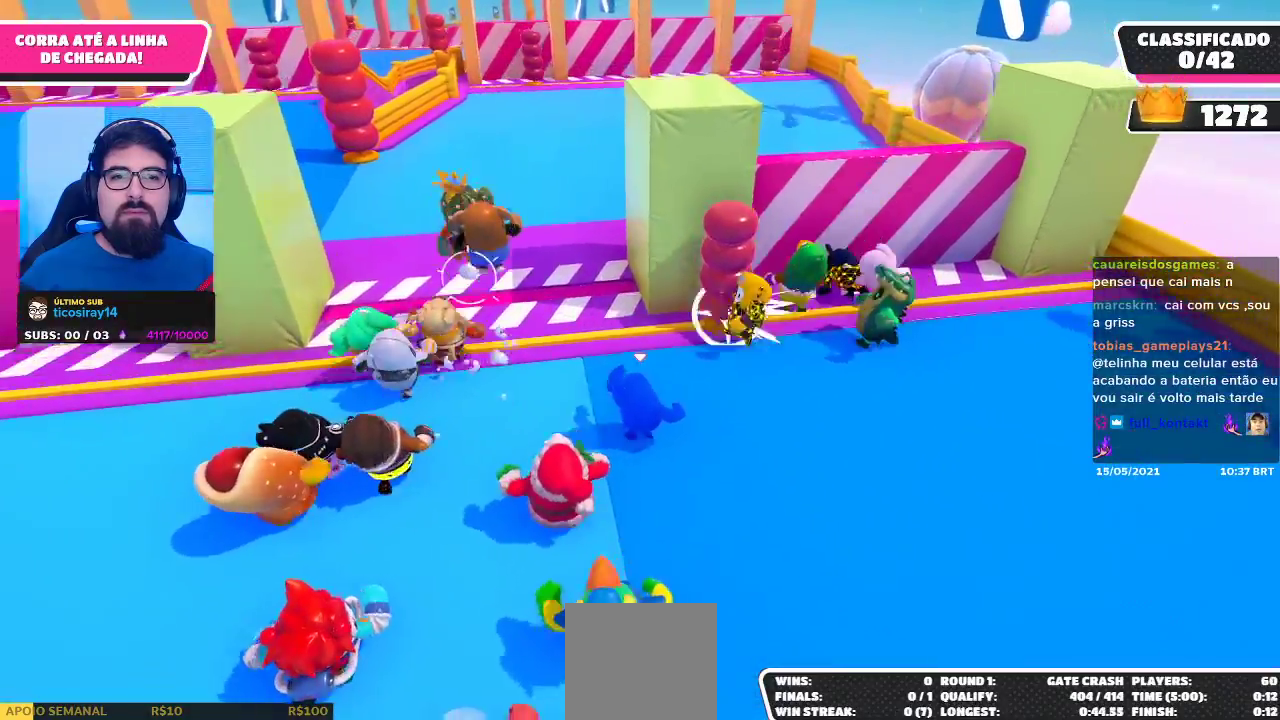
{"buttons": [], "left_stick": "up-right", "right_stick": "center", "events": []}
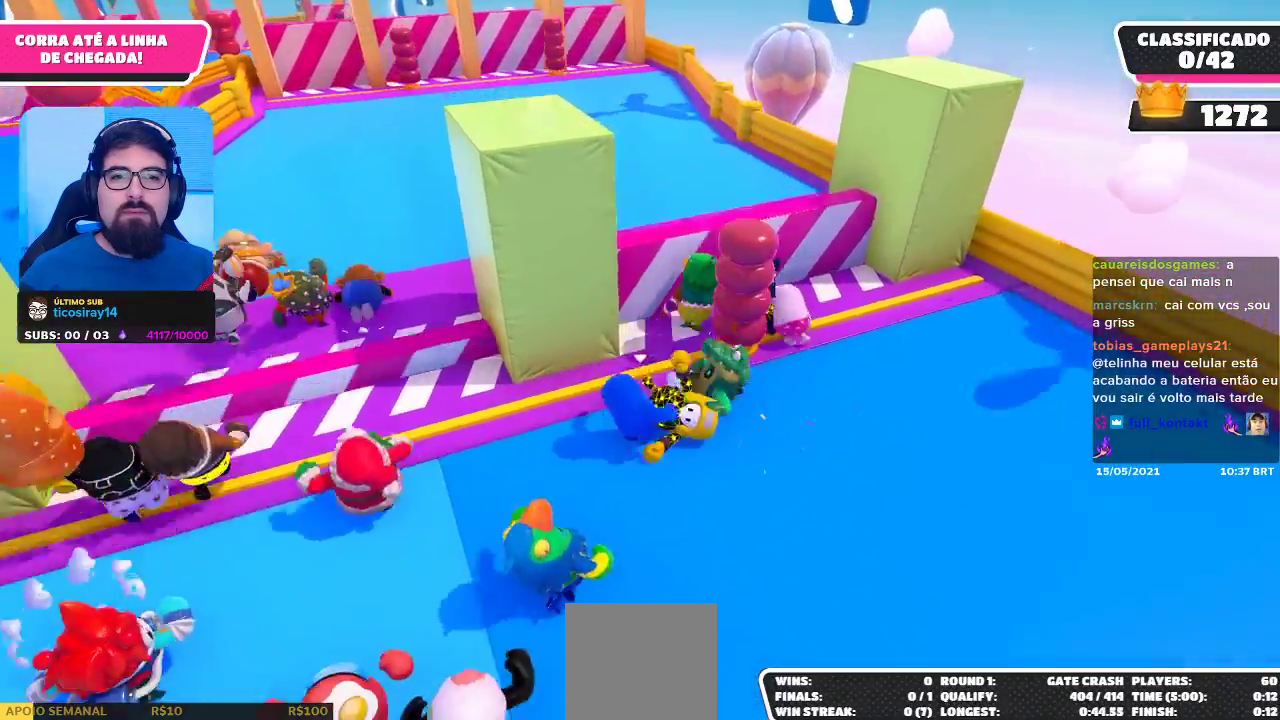
{"buttons": [], "left_stick": "up-right", "right_stick": "center", "events": [[67, "left_stick", "up"], [350, "left_stick", "up-right"]]}
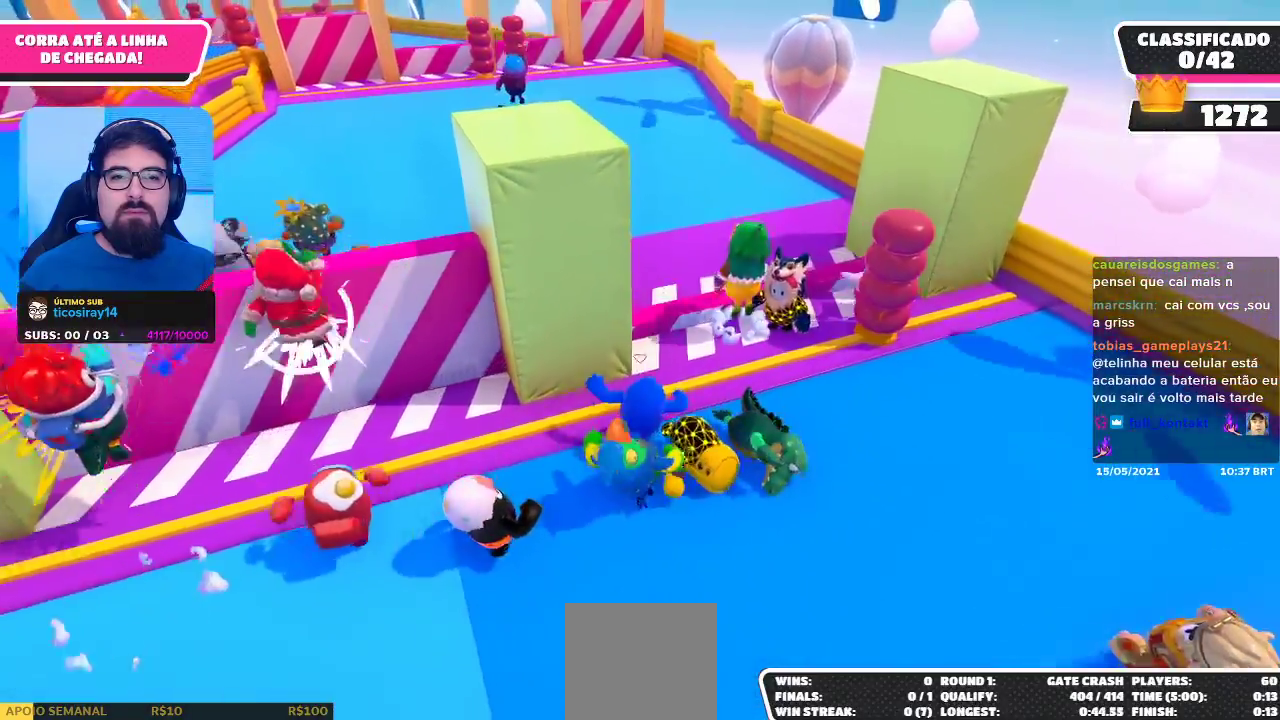
{"buttons": [], "left_stick": "up-left", "right_stick": "center", "events": [[300, "left_stick", "up-left"], [367, "A", "down"], [483, "A", "up"]]}
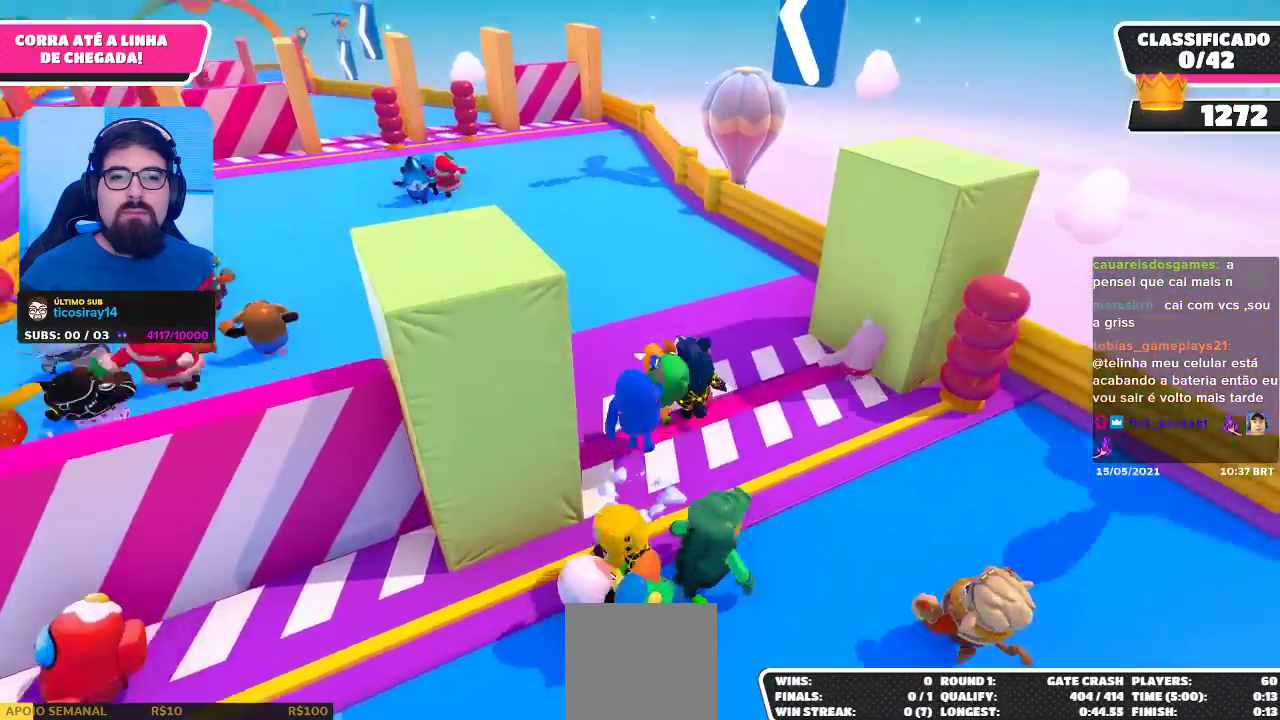
{"buttons": [], "left_stick": "up", "right_stick": "center", "events": [[233, "right_stick", "up-left"], [333, "right_stick", "center"], [450, "left_stick", "up"]]}
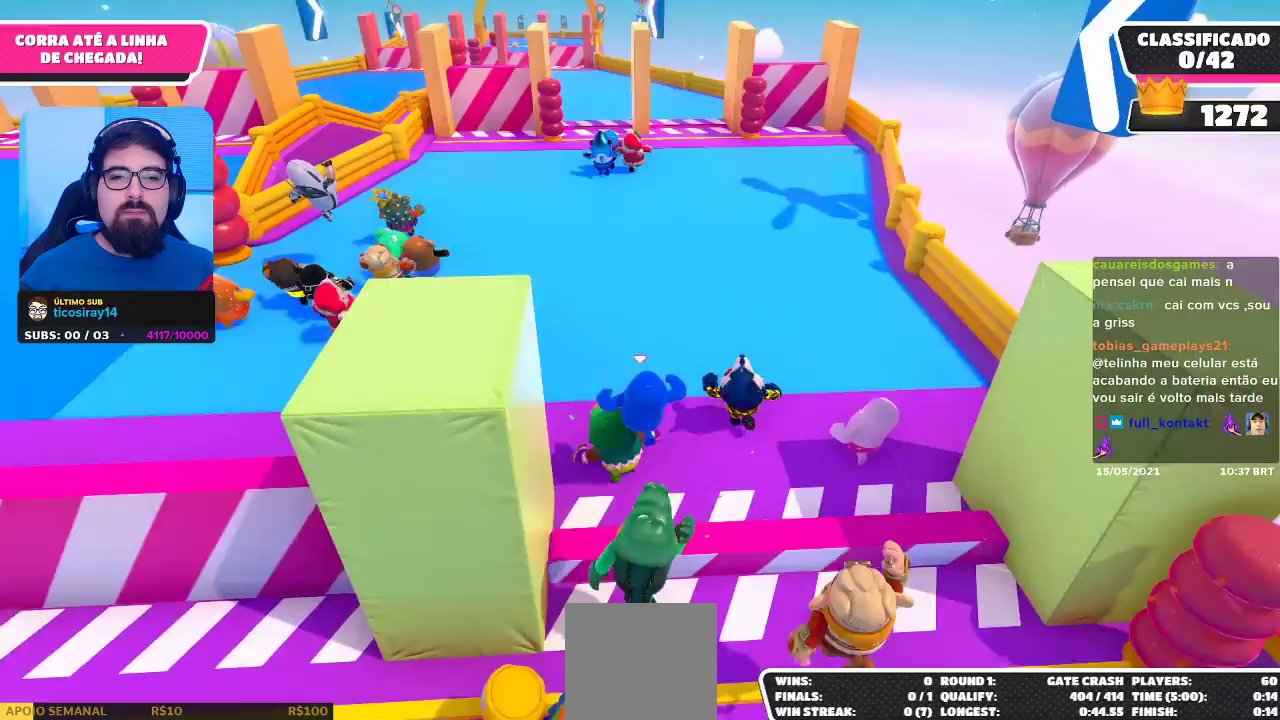
{"buttons": [], "left_stick": "up", "right_stick": "center", "events": []}
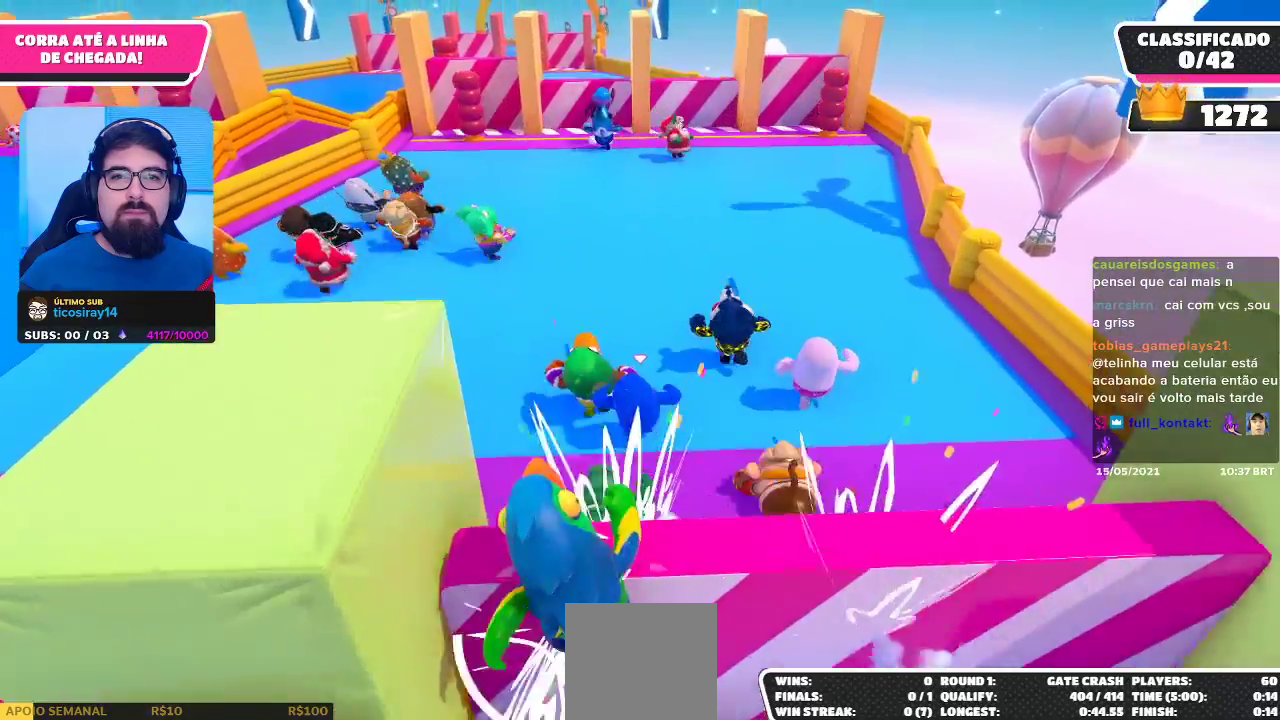
{"buttons": [], "left_stick": "up", "right_stick": "center", "events": []}
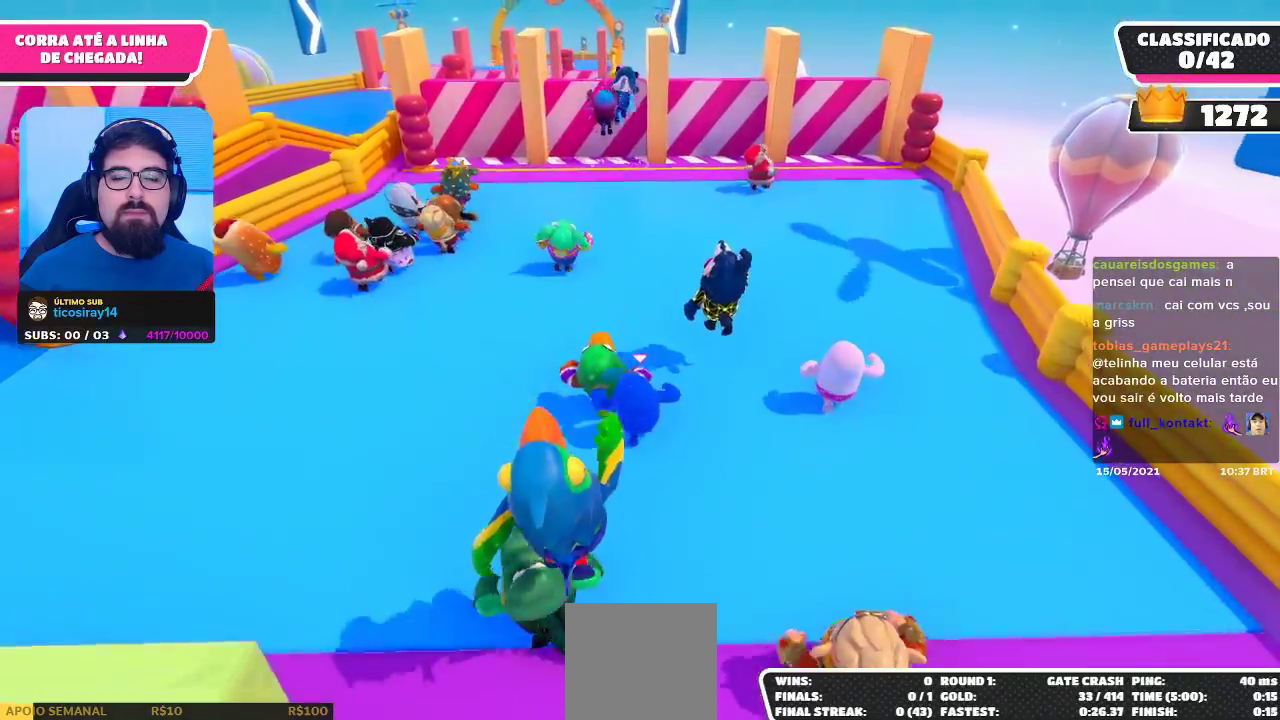
{"buttons": [], "left_stick": "up", "right_stick": "center", "events": []}
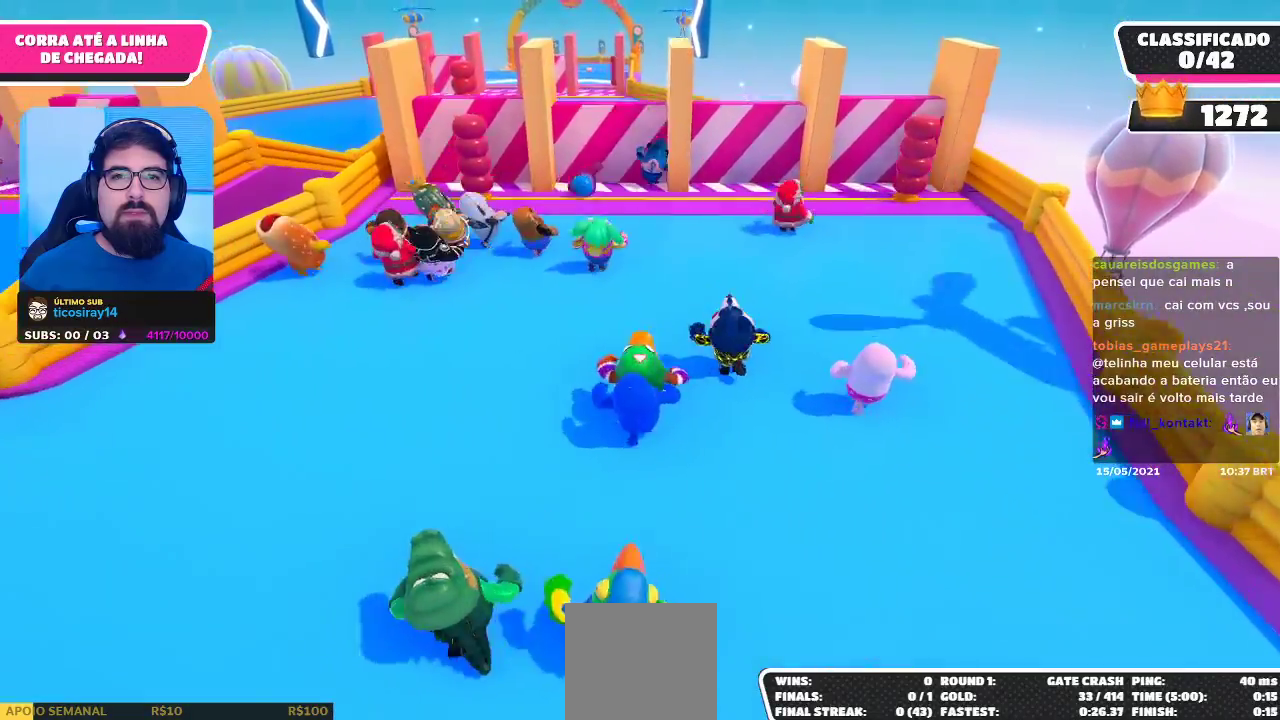
{"buttons": [], "left_stick": "up", "right_stick": "center", "events": []}
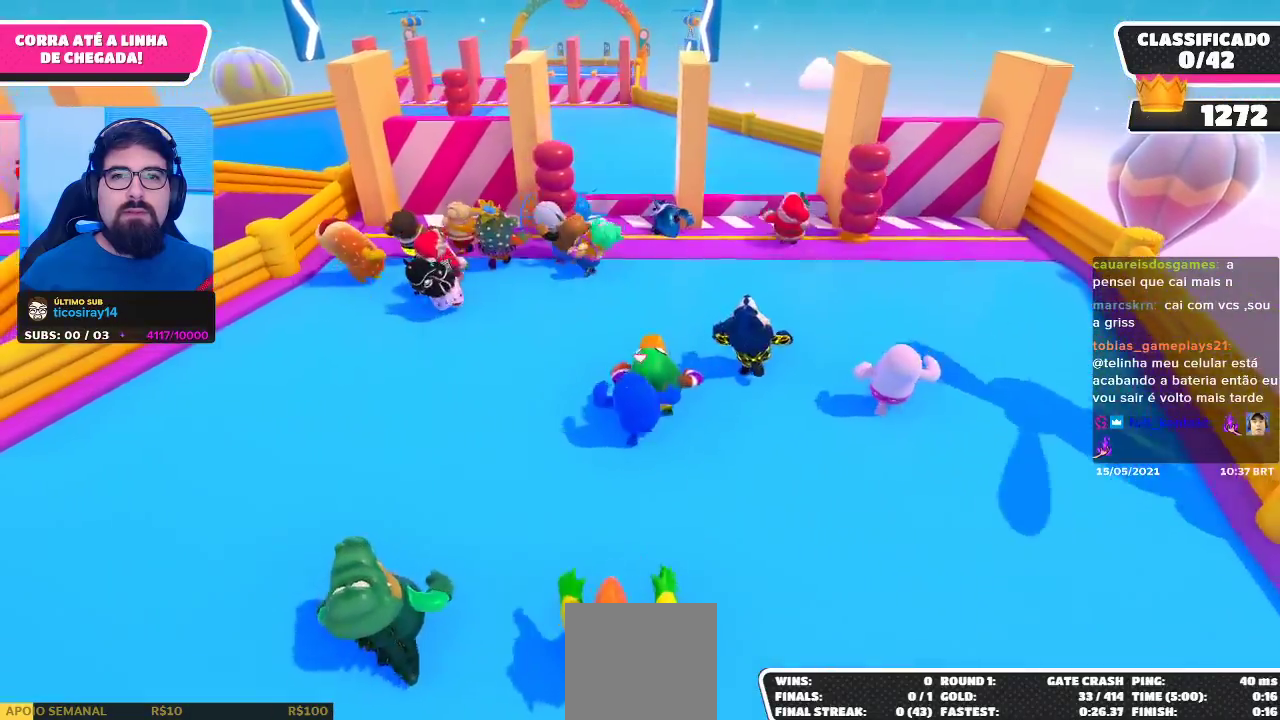
{"buttons": [], "left_stick": "up", "right_stick": "center", "events": []}
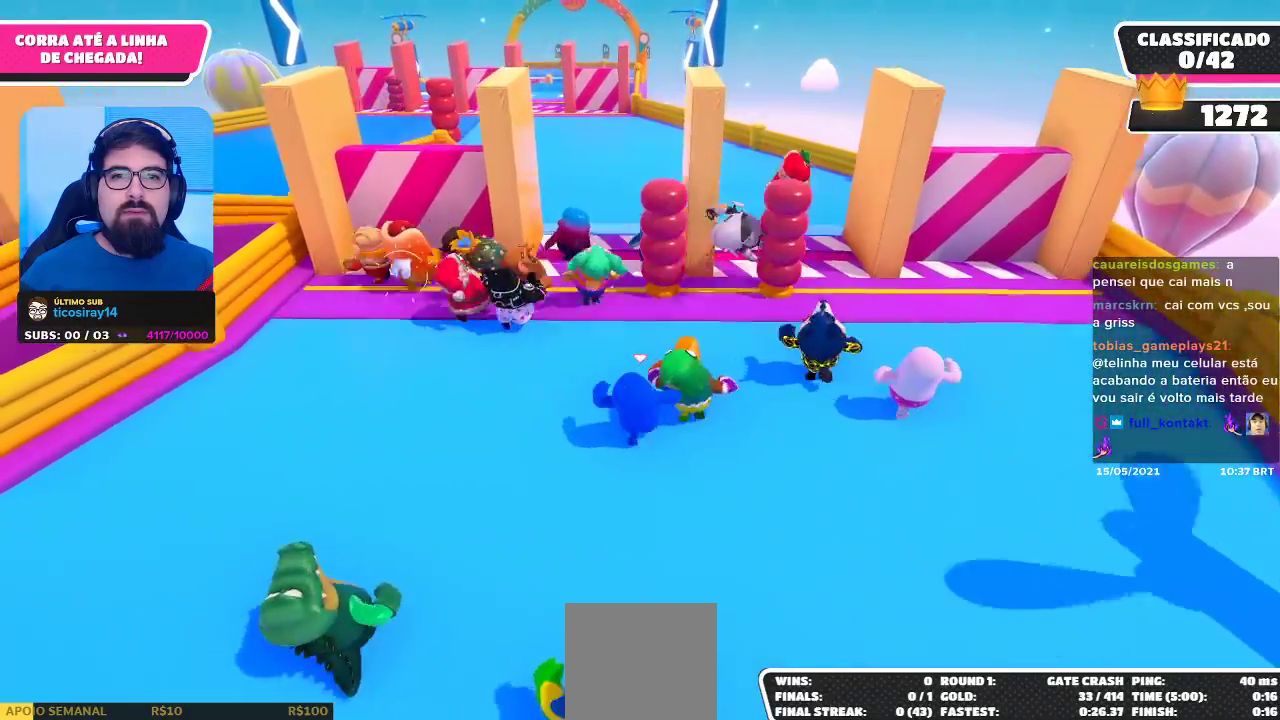
{"buttons": [], "left_stick": "up", "right_stick": "center", "events": []}
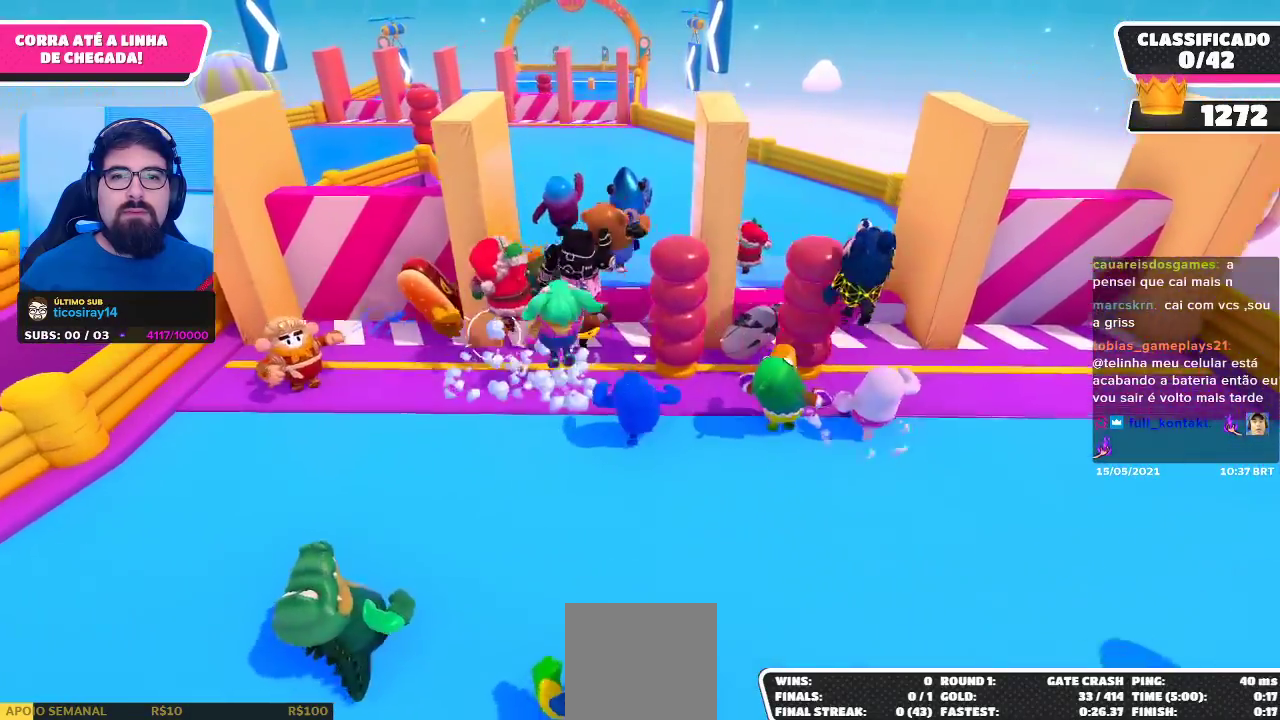
{"buttons": [], "left_stick": "center", "right_stick": "center", "events": [[100, "left_stick", "center"], [217, "left_stick", "down"], [400, "left_stick", "center"]]}
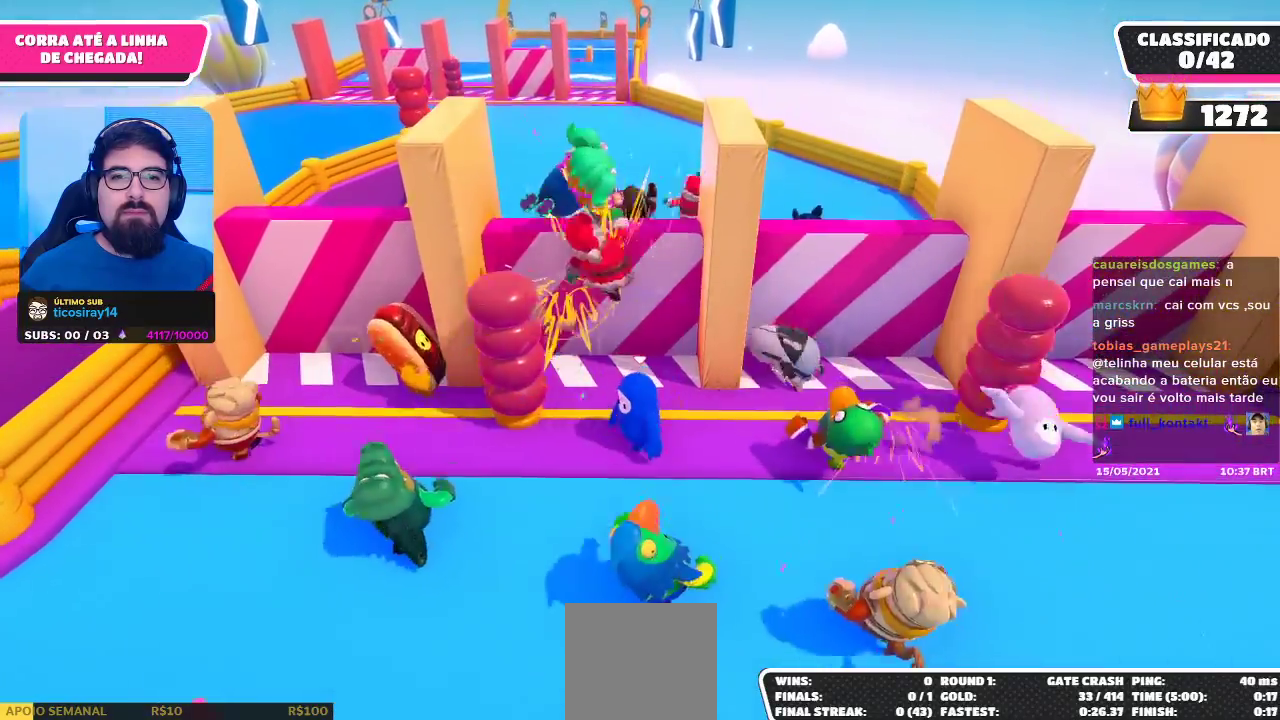
{"buttons": [], "left_stick": "up", "right_stick": "center", "events": [[133, "left_stick", "up"]]}
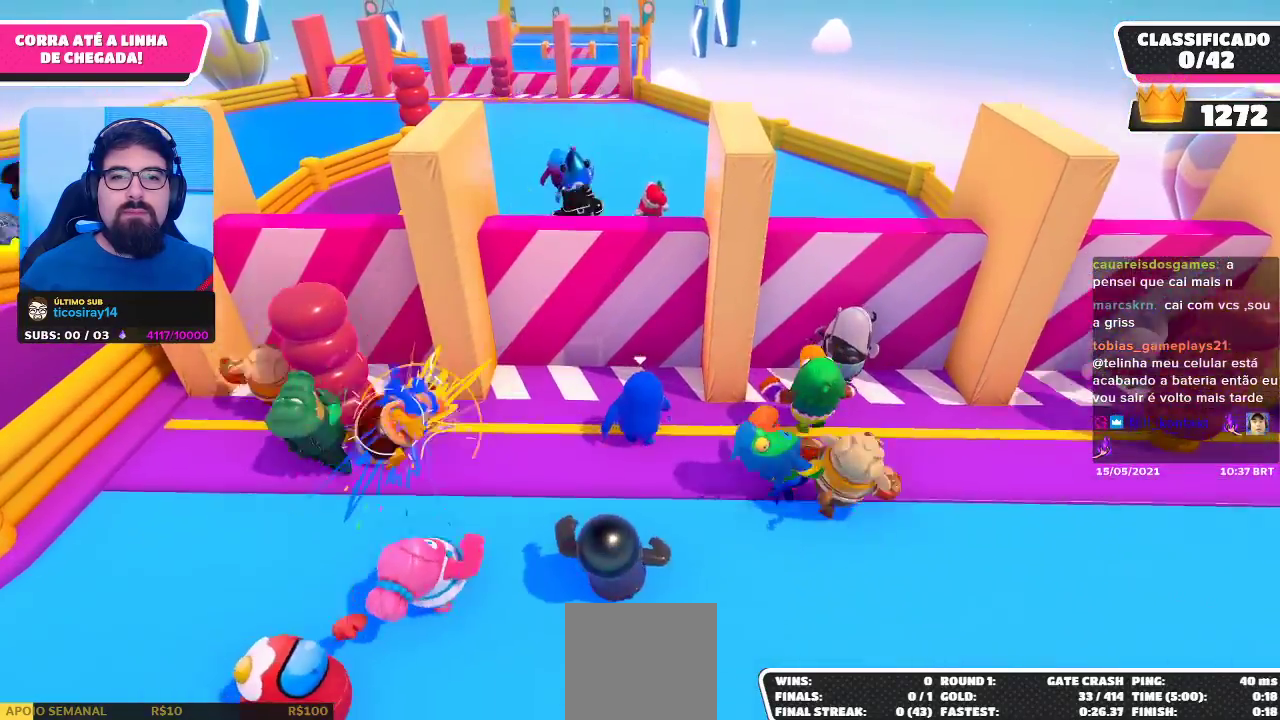
{"buttons": [], "left_stick": "up", "right_stick": "center", "events": []}
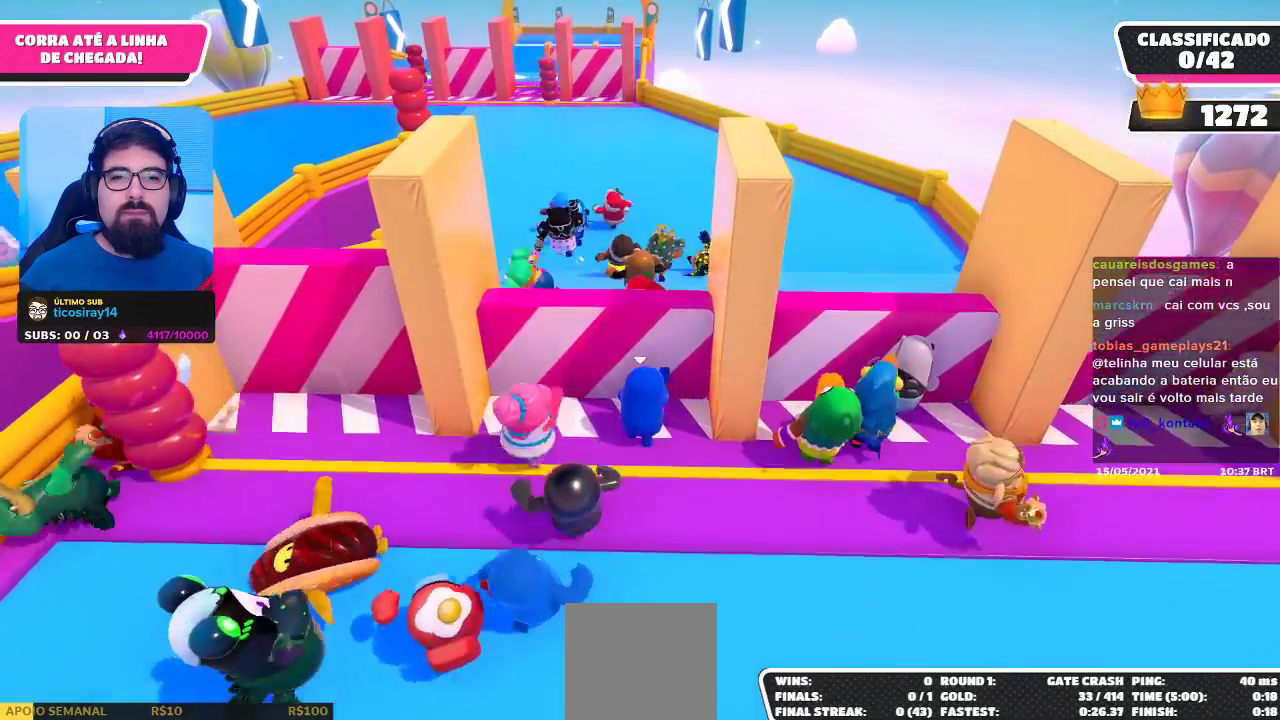
{"buttons": [], "left_stick": "up", "right_stick": "center", "events": [[267, "A", "down"], [417, "A", "up"]]}
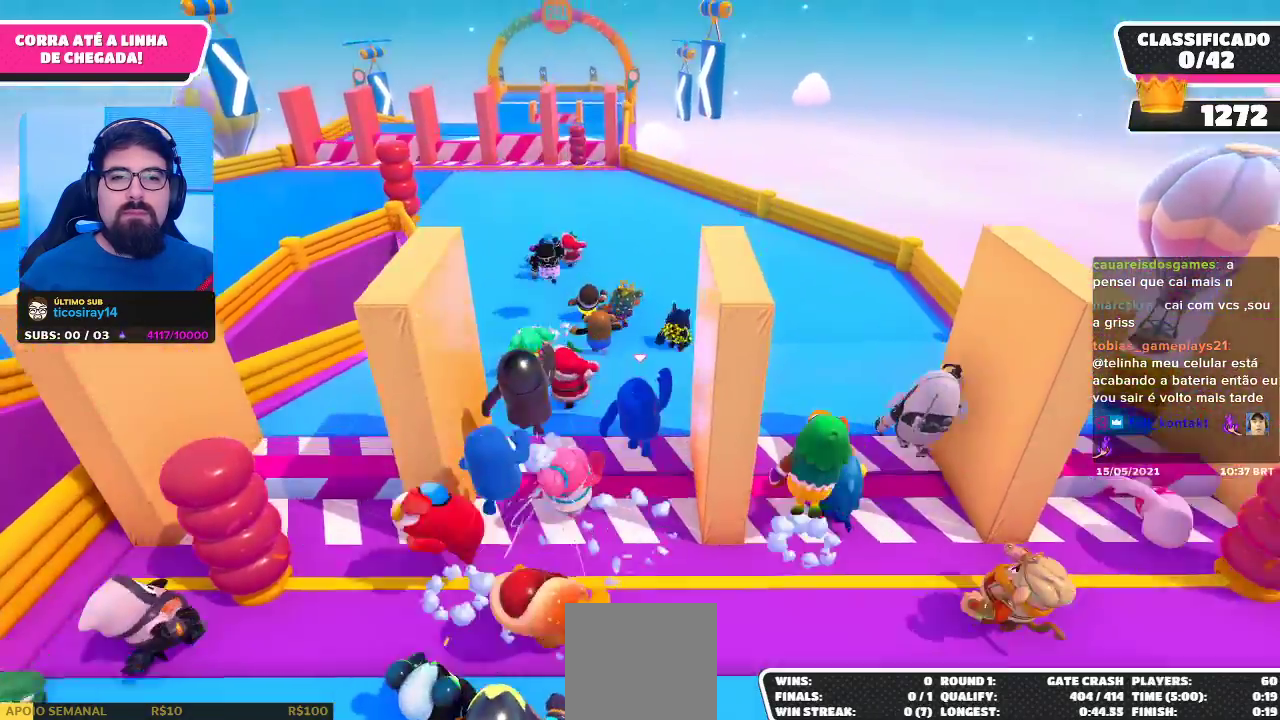
{"buttons": [], "left_stick": "up", "right_stick": "center", "events": []}
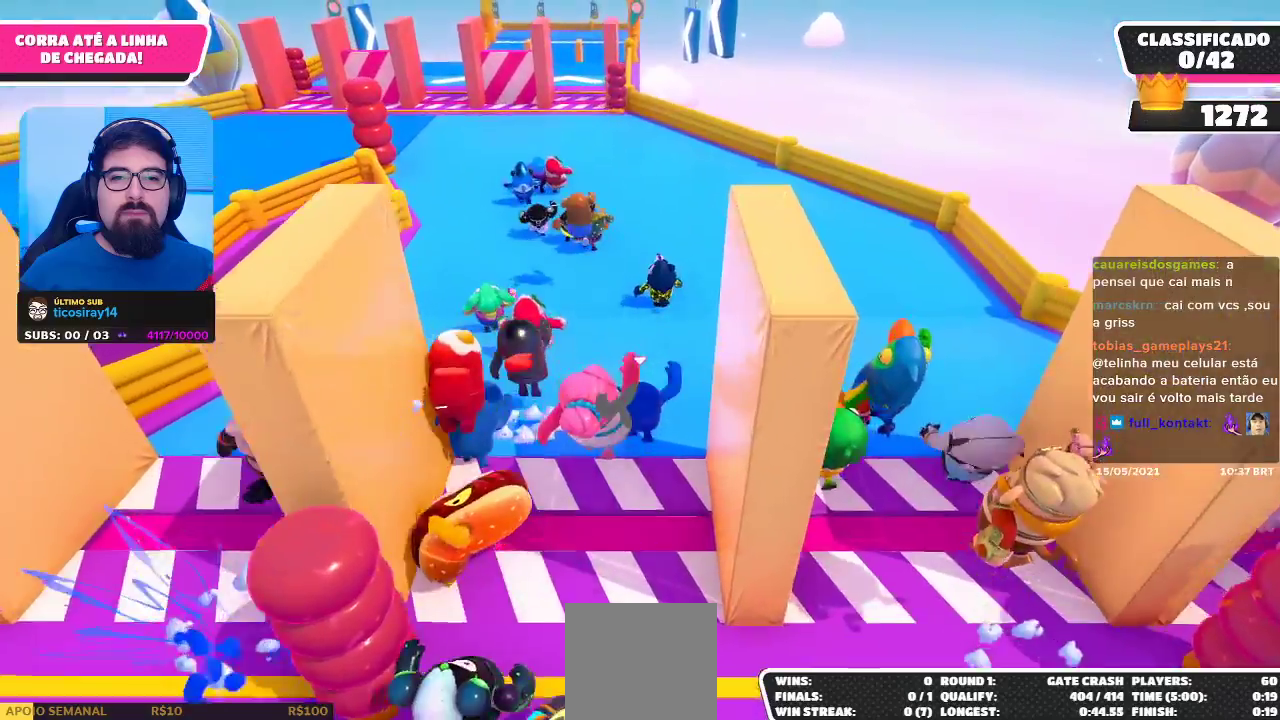
{"buttons": [], "left_stick": "up", "right_stick": "center", "events": [[33, "A", "down"], [200, "A", "up"]]}
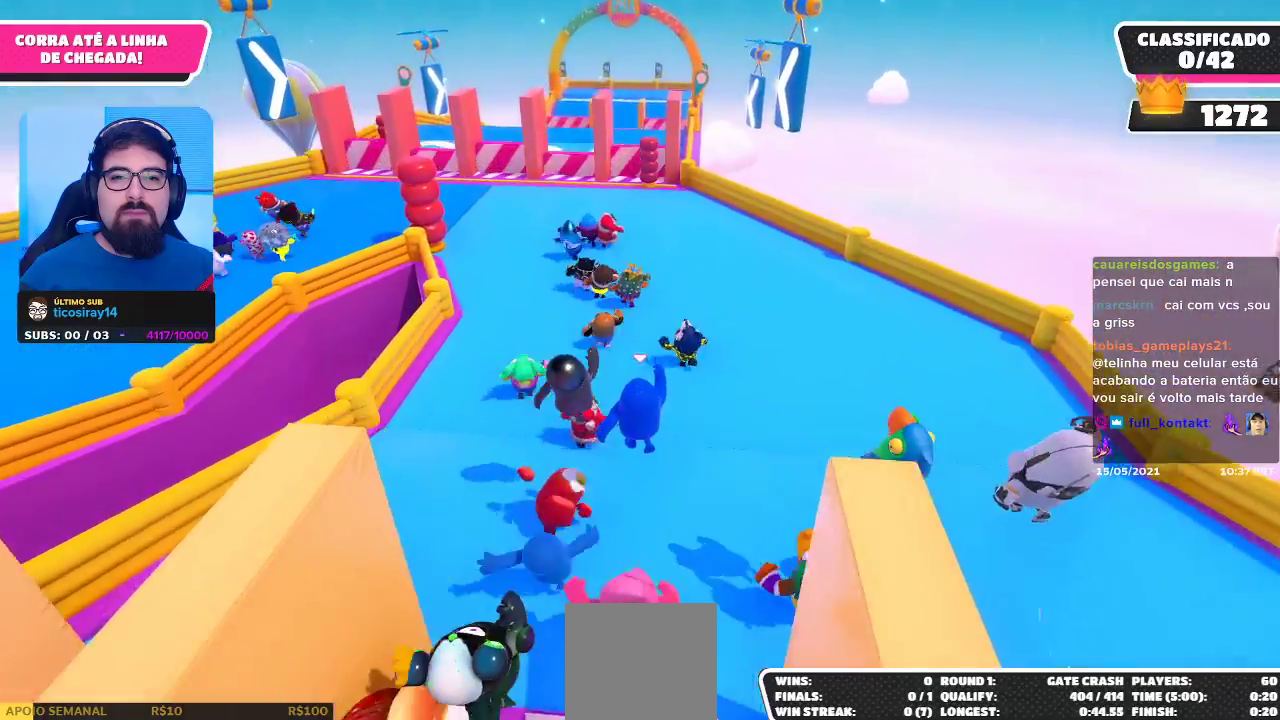
{"buttons": [], "left_stick": "up", "right_stick": "center", "events": [[417, "A", "down"], [500, "A", "up"]]}